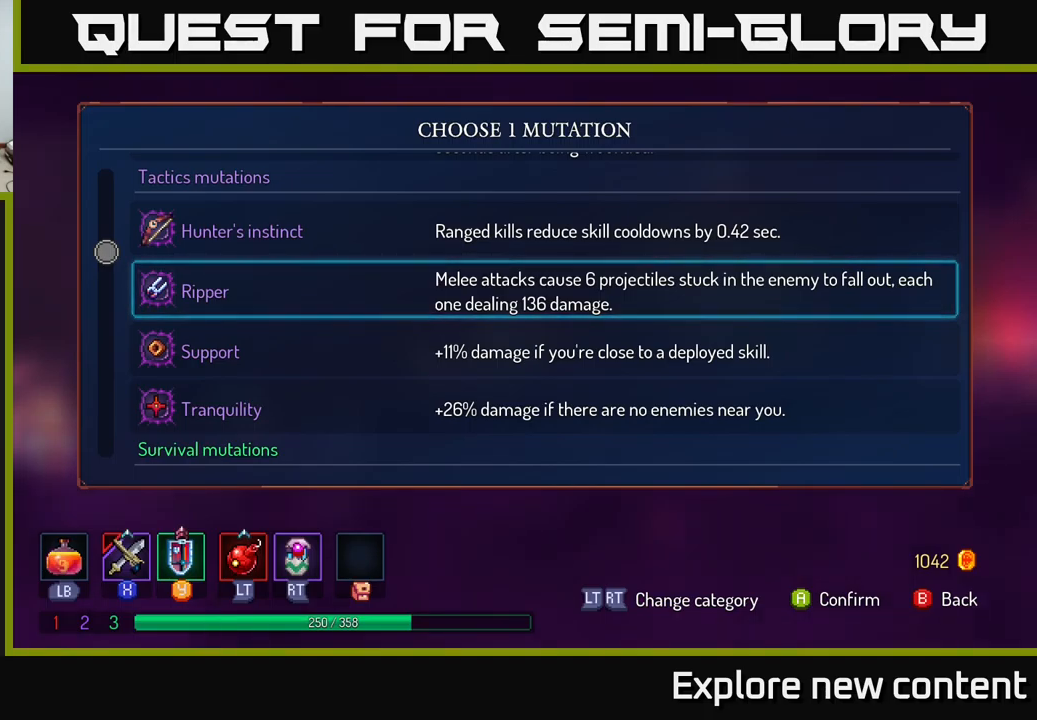
Gameplay with a controller (Xbox layout); each line is a JSON object with the inputs held at the frame after it (dt_ms = milliseconds from this image to that frame). "events" lists button and stick changes between this image and that frame as [ms after this image, input, new state], when the widget could be followed in between. Not read: L3.
{"dt_ms": 500, "buttons": [], "left_stick": "center", "right_stick": "center", "events": [[350, "A", "down"], [400, "A", "up"]]}
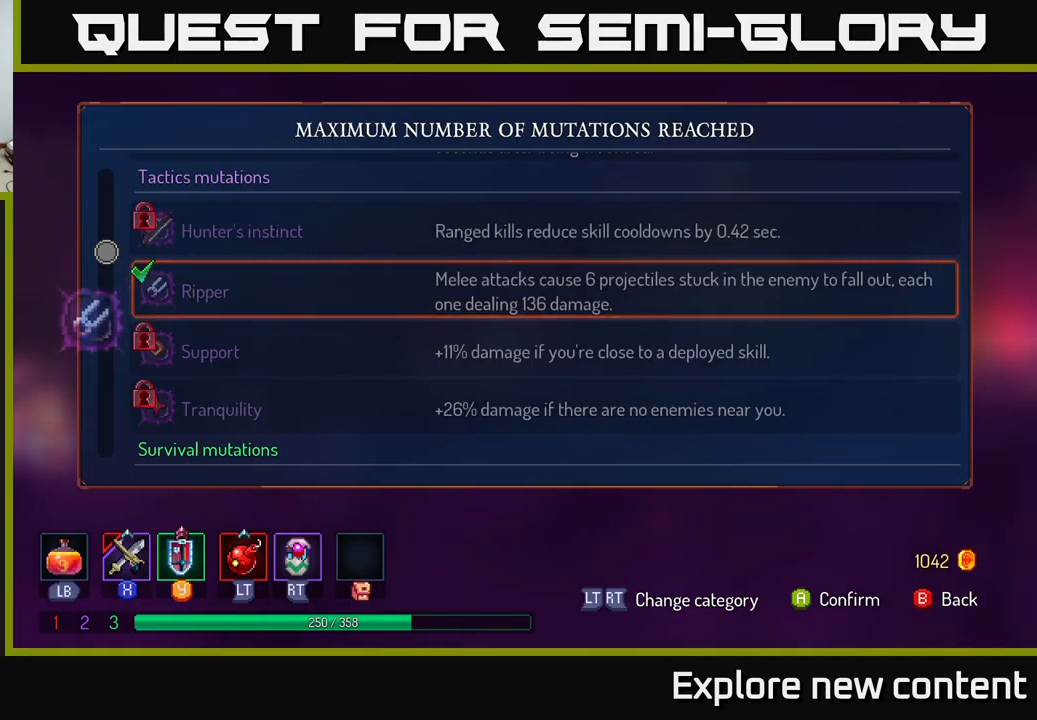
{"dt_ms": 500, "buttons": [], "left_stick": "center", "right_stick": "center", "events": []}
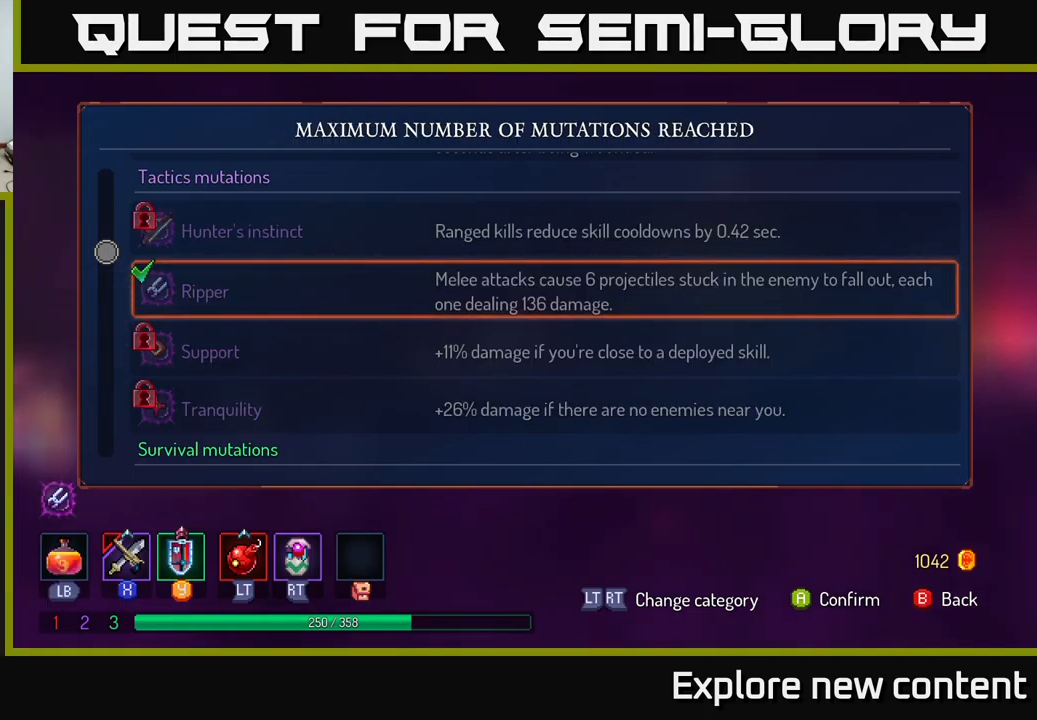
{"dt_ms": 500, "buttons": [], "left_stick": "center", "right_stick": "center", "events": [[416, "B", "down"], [500, "B", "up"]]}
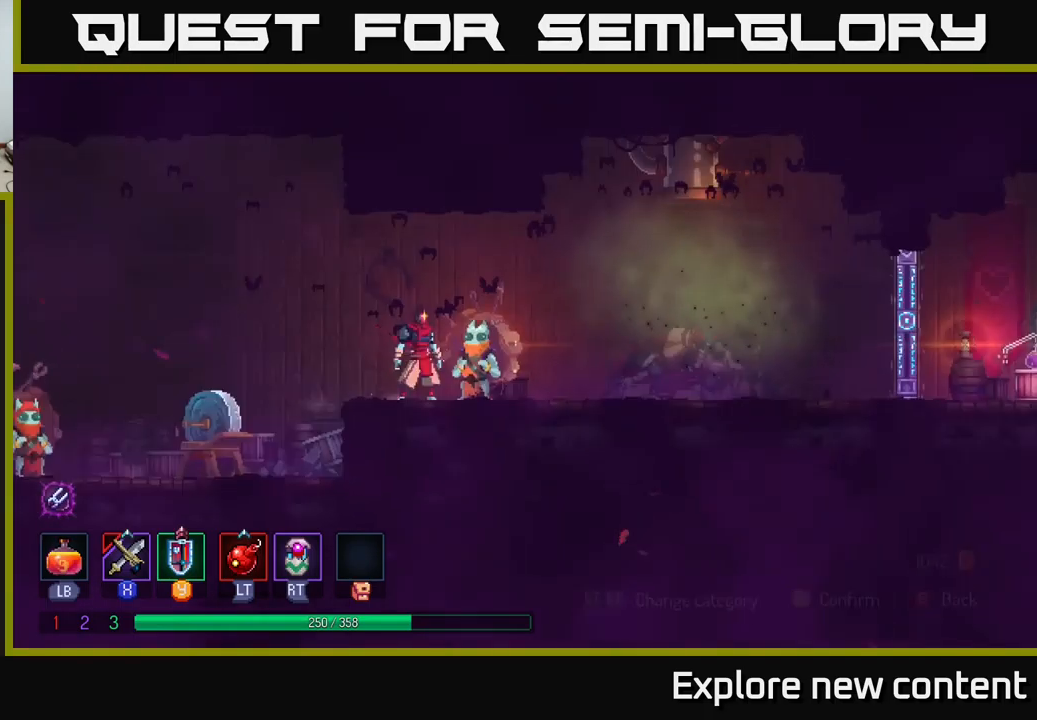
{"dt_ms": 500, "buttons": ["B"], "left_stick": "center", "right_stick": "center", "events": [[433, "B", "down"]]}
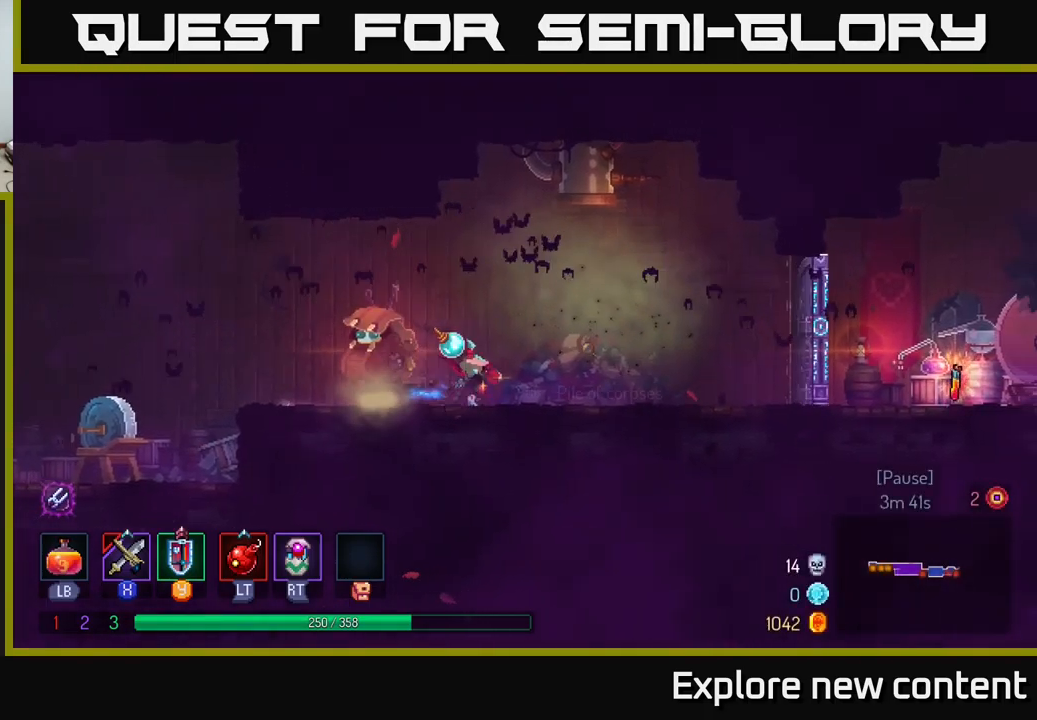
{"dt_ms": 500, "buttons": [], "left_stick": "center", "right_stick": "center", "events": [[100, "B", "up"]]}
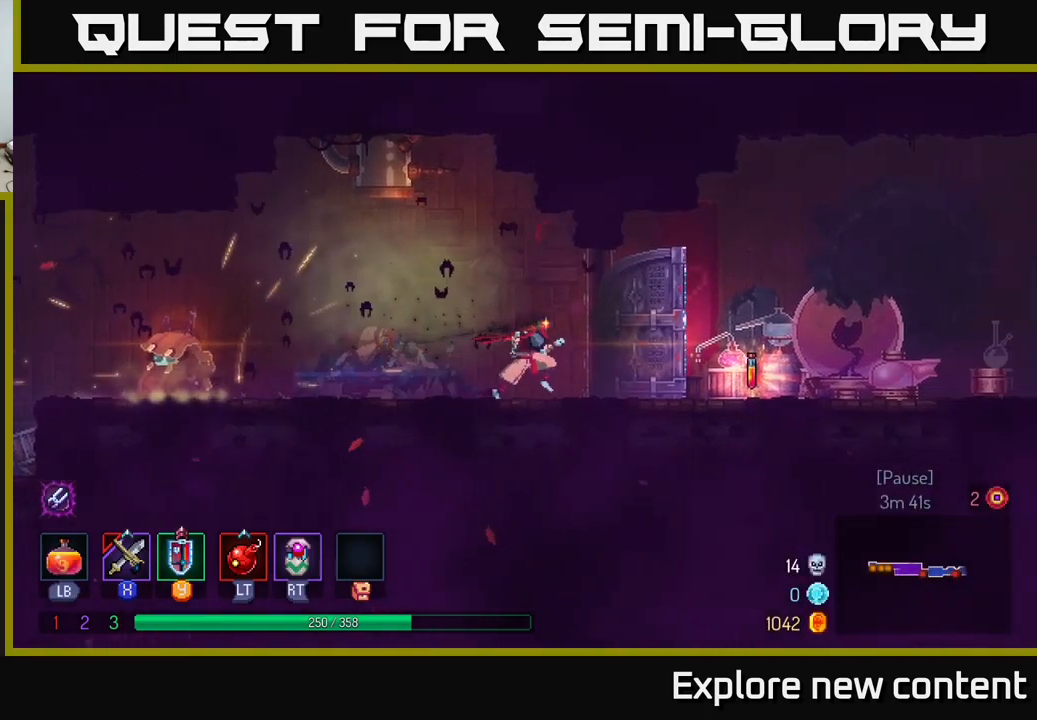
{"dt_ms": 500, "buttons": [], "left_stick": "center", "right_stick": "center", "events": []}
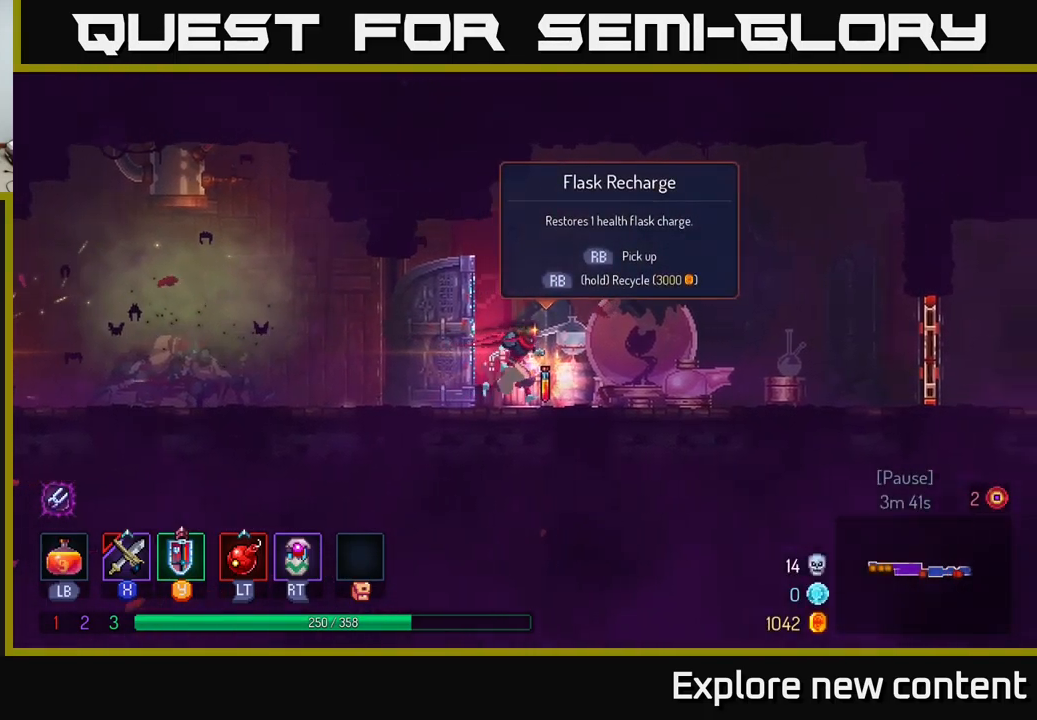
{"dt_ms": 500, "buttons": [], "left_stick": "center", "right_stick": "center", "events": [[16, "R1", "down"], [117, "R1", "up"], [267, "B", "down"], [383, "B", "up"]]}
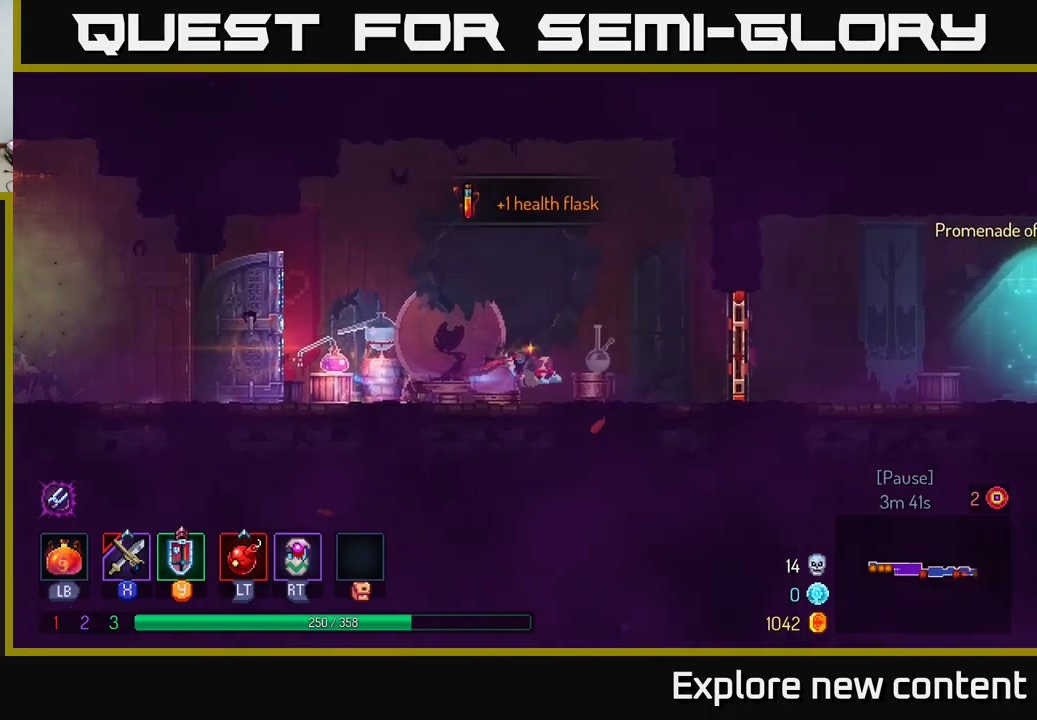
{"dt_ms": 1000, "buttons": [], "left_stick": "center", "right_stick": "center"}
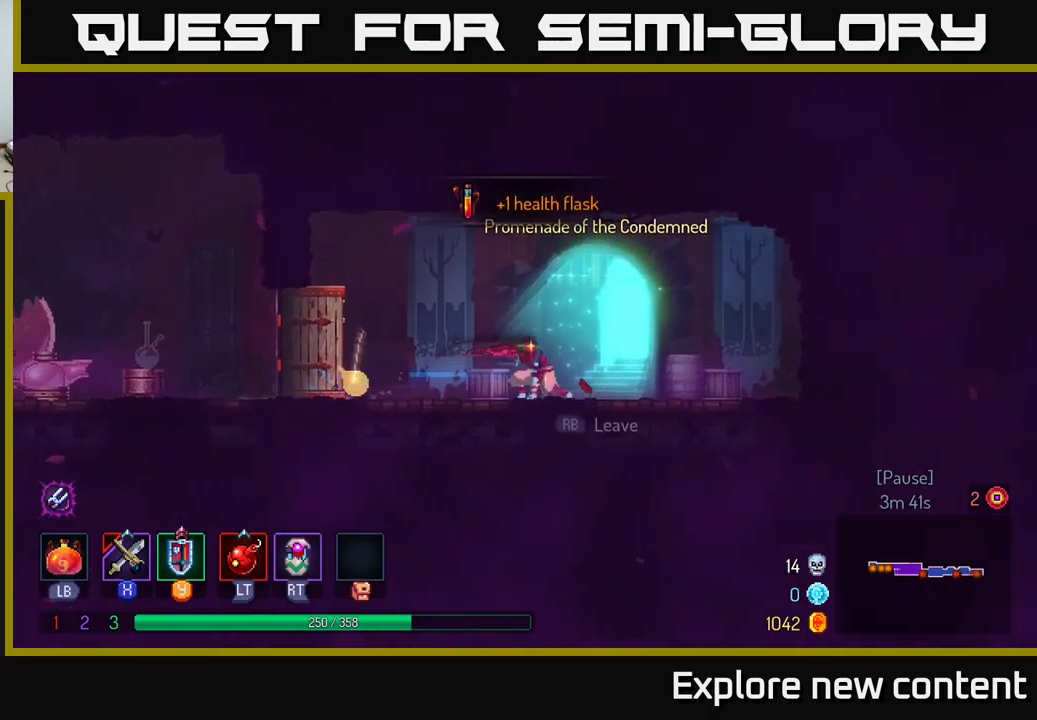
{"dt_ms": 500, "buttons": [], "left_stick": "center", "right_stick": "center", "events": [[83, "R1", "down"], [167, "R1", "up"]]}
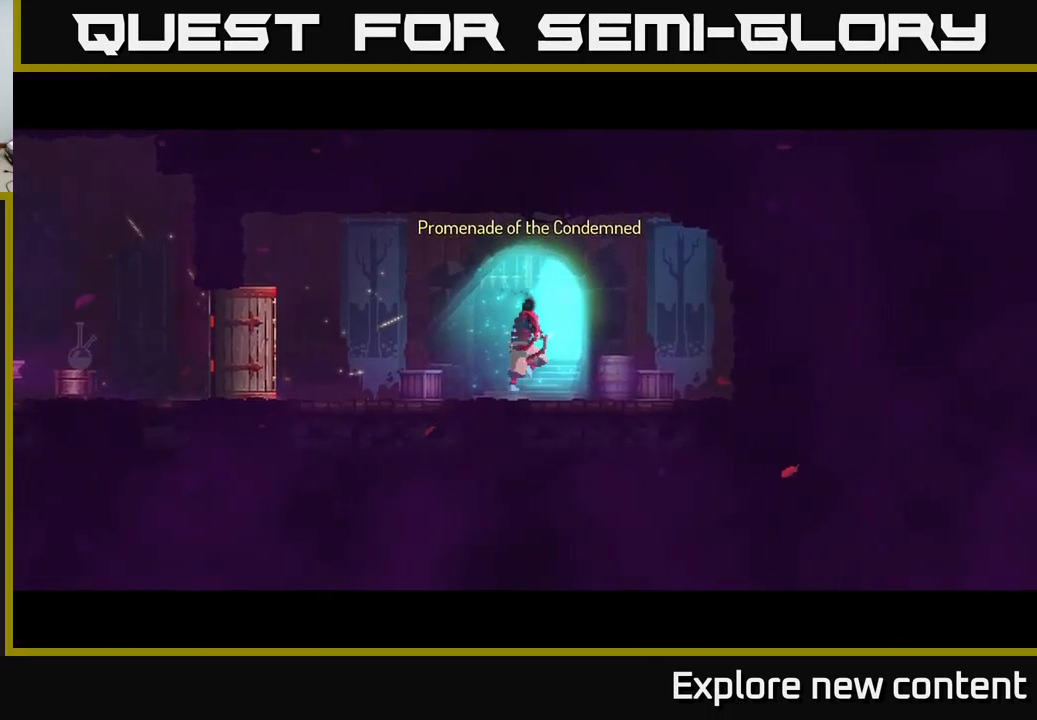
{"dt_ms": 500, "buttons": [], "left_stick": "center", "right_stick": "center", "events": []}
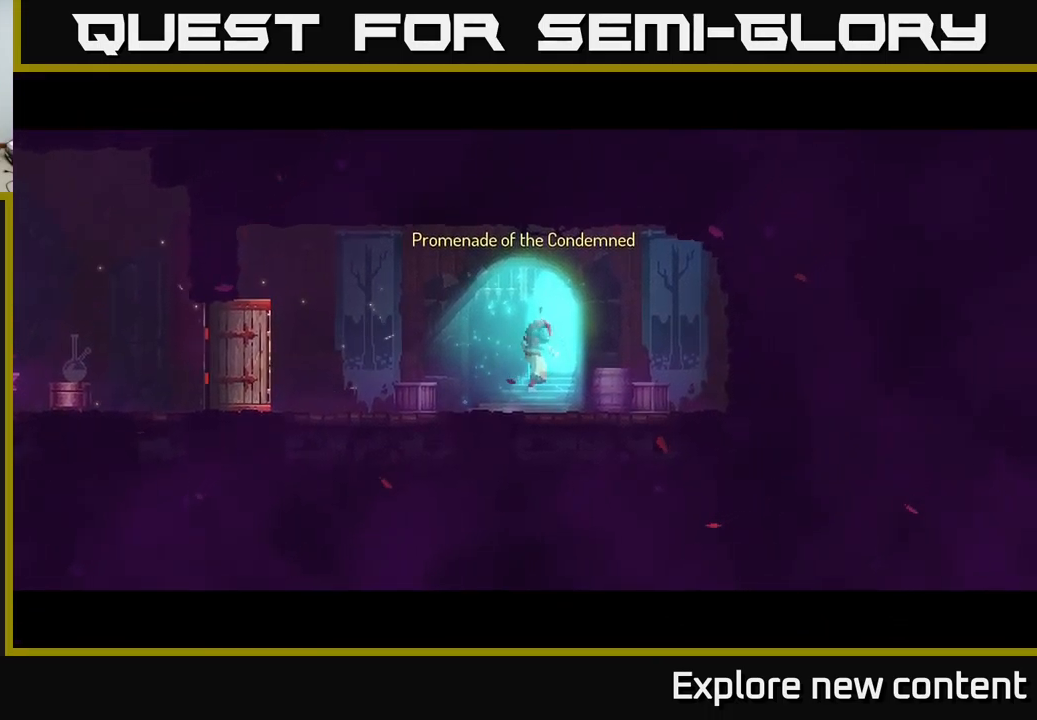
{"dt_ms": 500, "buttons": [], "left_stick": "center", "right_stick": "center", "events": []}
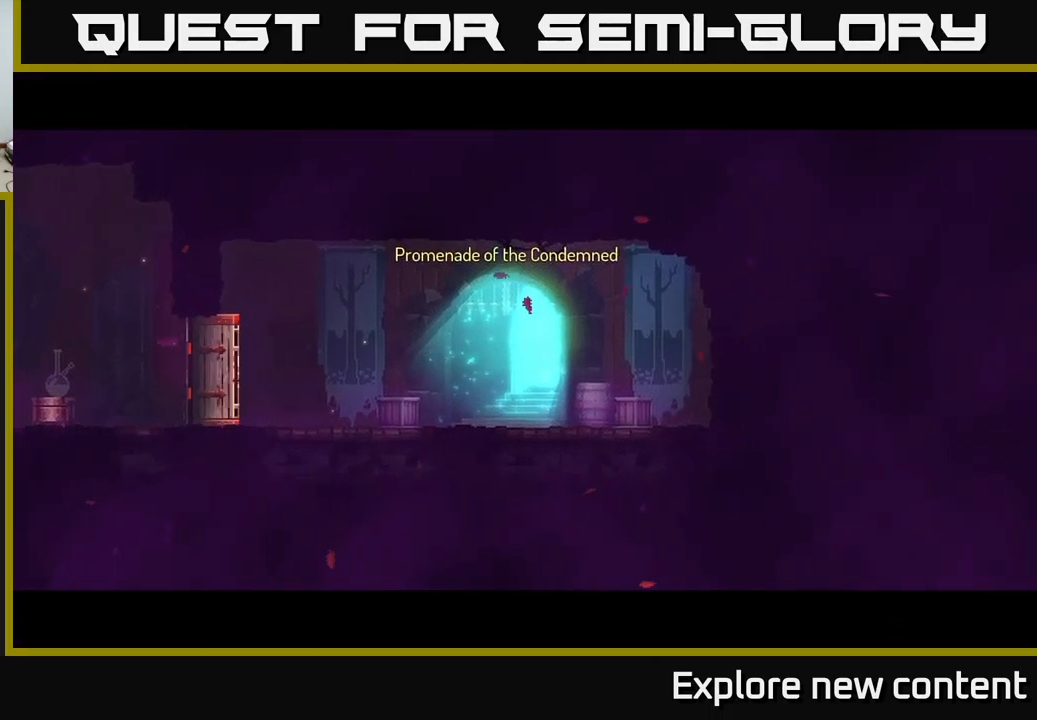
{"dt_ms": 500, "buttons": [], "left_stick": "center", "right_stick": "center", "events": []}
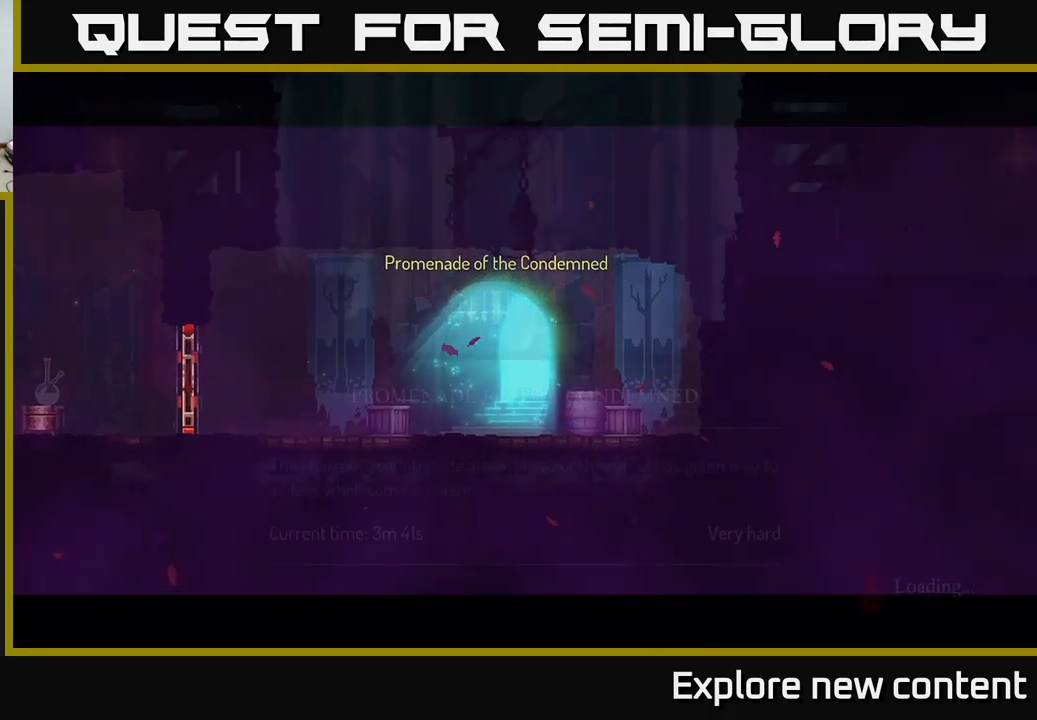
{"dt_ms": 500, "buttons": [], "left_stick": "center", "right_stick": "center", "events": []}
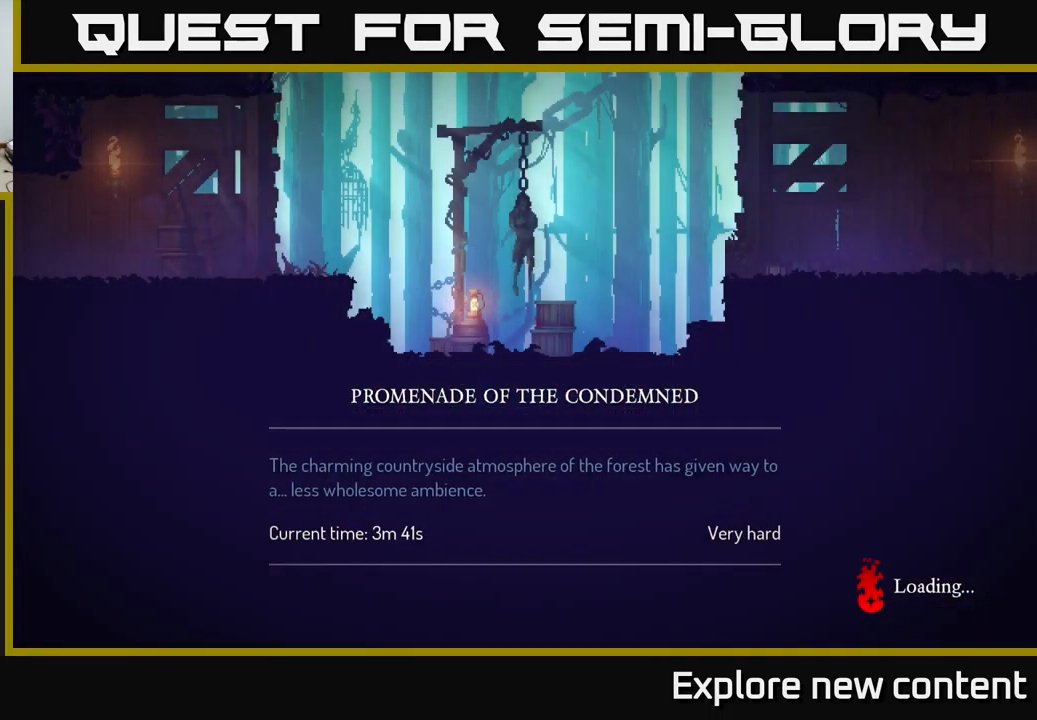
{"dt_ms": 500, "buttons": ["B"], "left_stick": "center", "right_stick": "center", "events": [[300, "B", "down"], [367, "B", "up"], [483, "B", "down"]]}
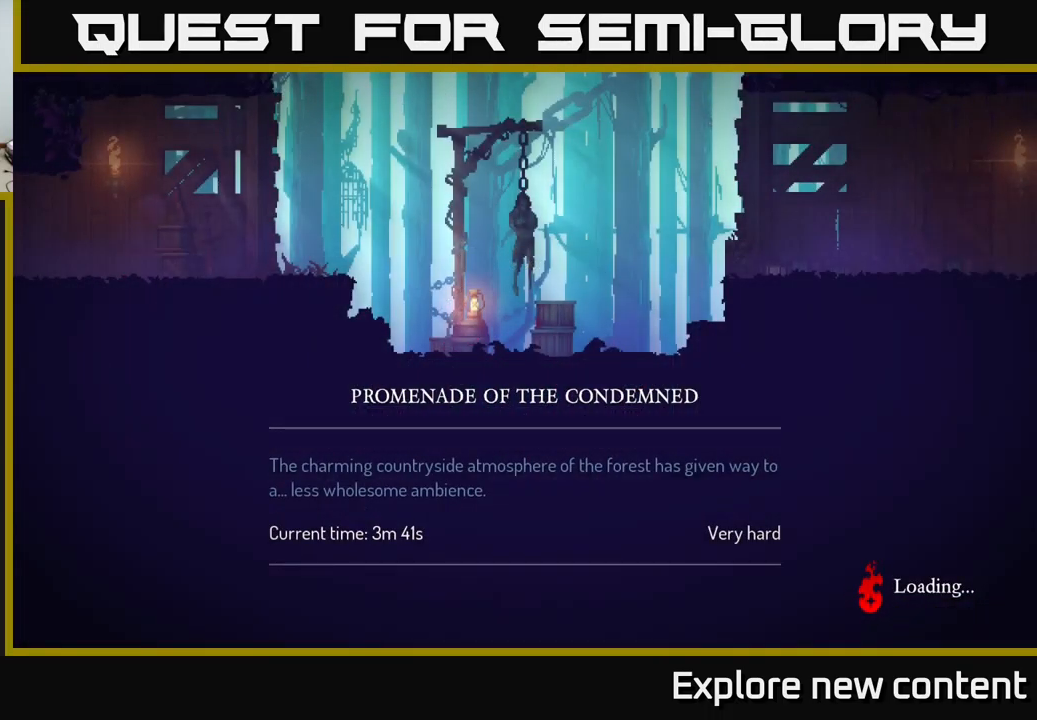
{"dt_ms": 500, "buttons": [], "left_stick": "center", "right_stick": "center", "events": [[50, "B", "up"]]}
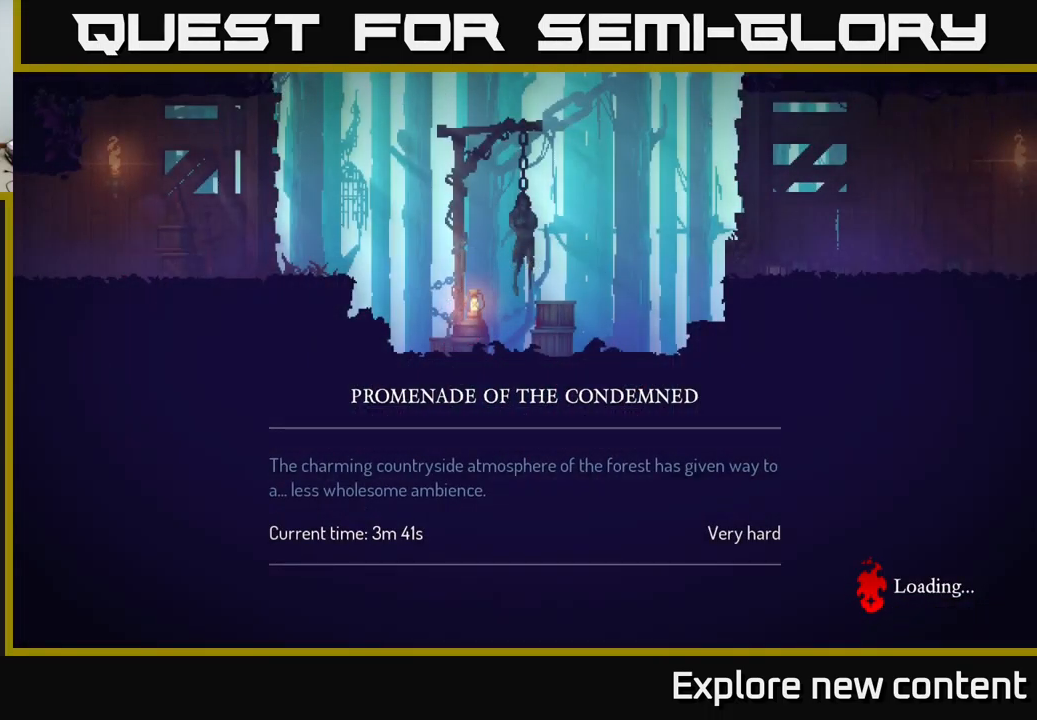
{"dt_ms": 499, "buttons": [], "left_stick": "center", "right_stick": "center", "events": []}
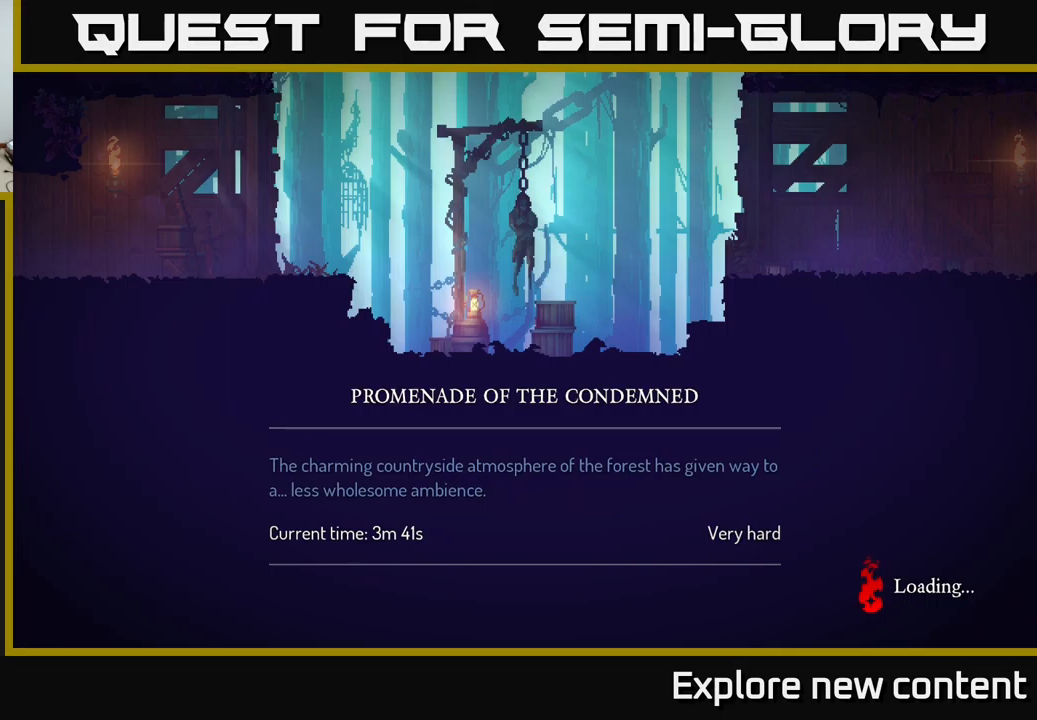
{"dt_ms": 500, "buttons": [], "left_stick": "center", "right_stick": "center", "events": [[267, "B", "down"], [334, "B", "up"], [400, "B", "down"], [484, "B", "up"]]}
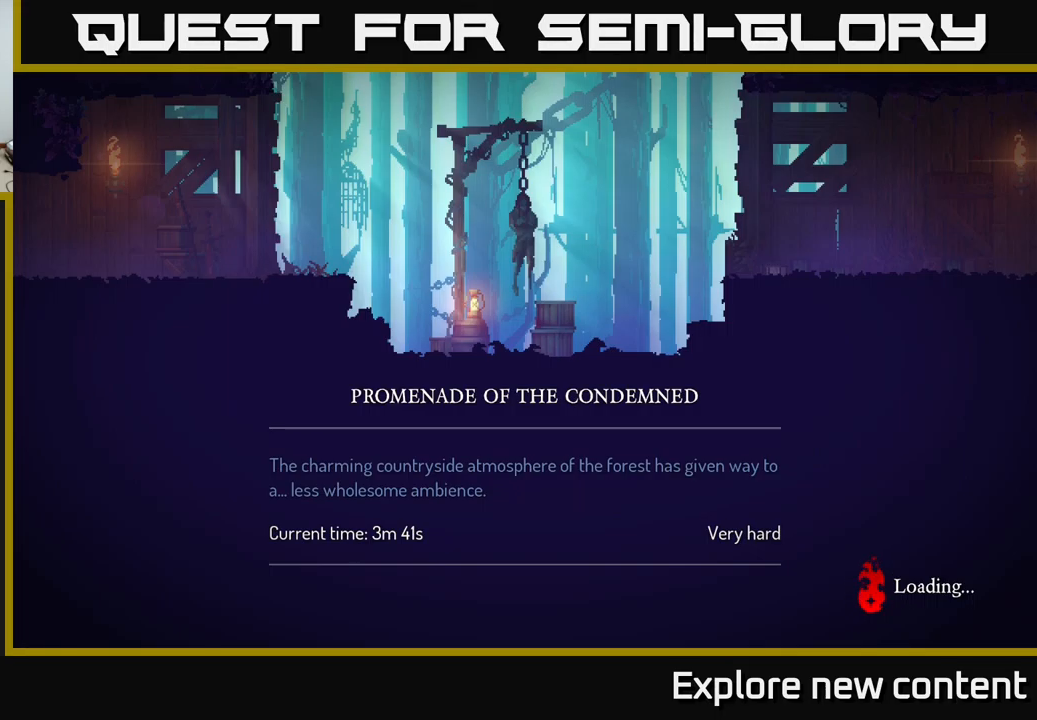
{"dt_ms": 500, "buttons": [], "left_stick": "center", "right_stick": "center", "events": [[100, "B", "down"], [134, "B", "up"], [384, "B", "down"], [484, "B", "up"]]}
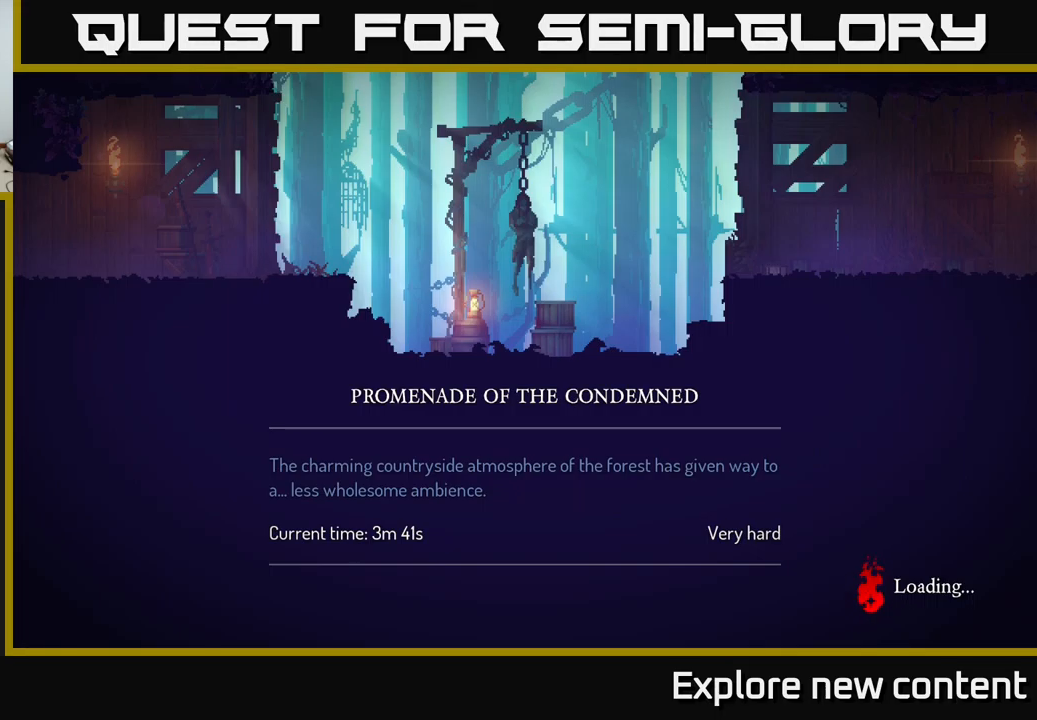
{"dt_ms": 500, "buttons": [], "left_stick": "center", "right_stick": "center", "events": [[200, "A", "down"], [334, "A", "up"]]}
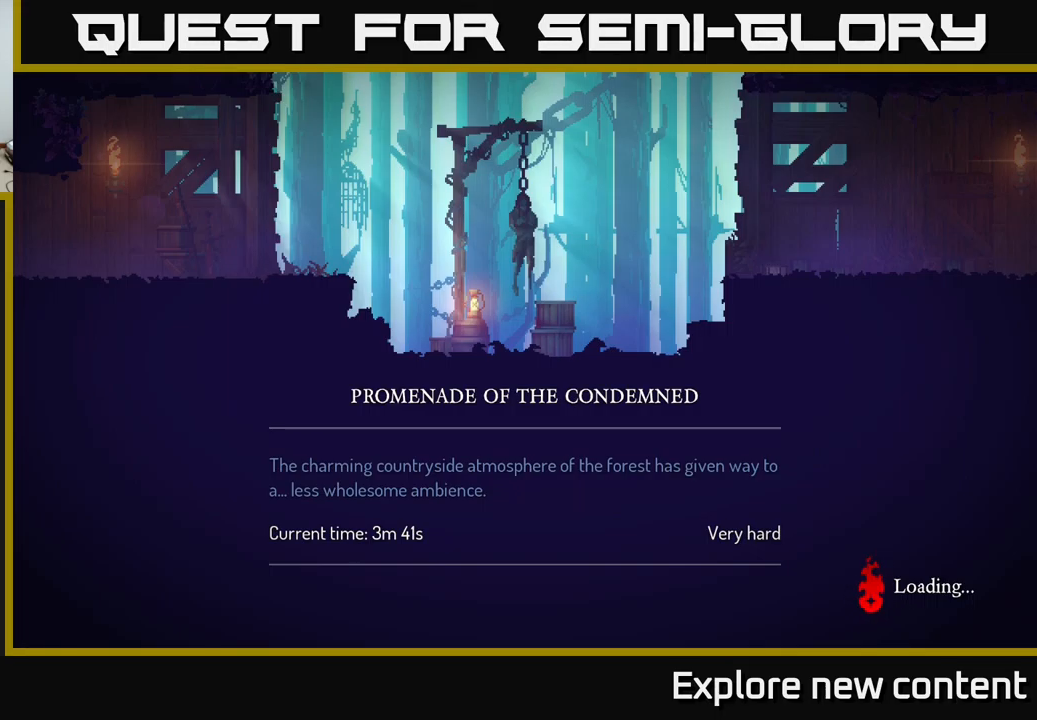
{"dt_ms": 500, "buttons": [], "left_stick": "center", "right_stick": "center", "events": []}
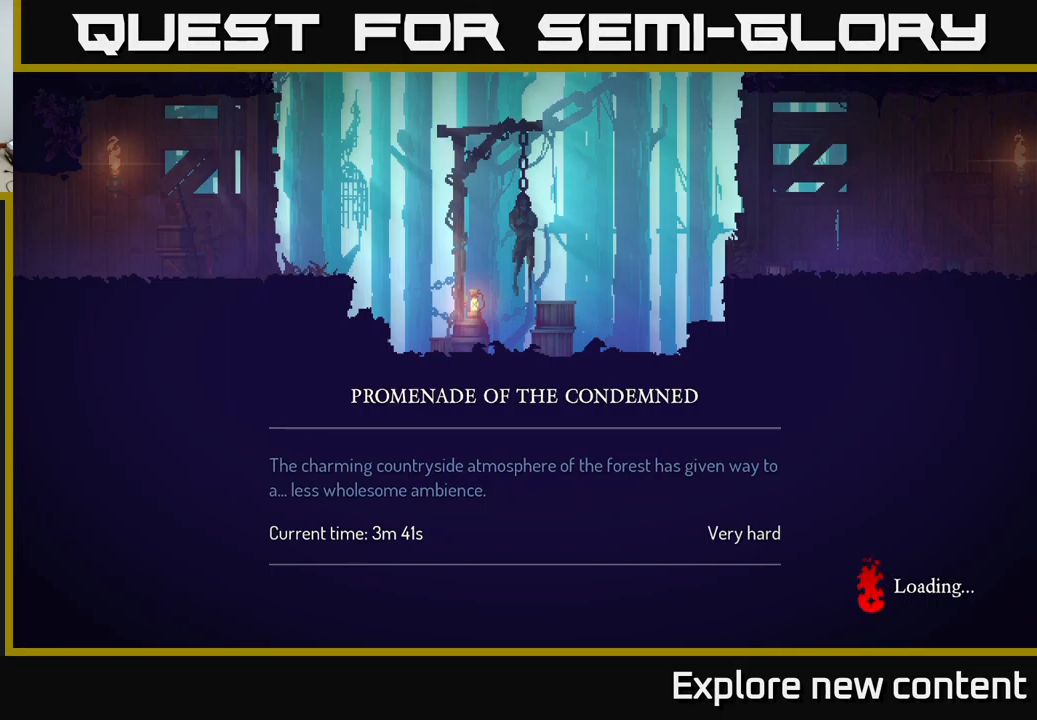
{"dt_ms": 500, "buttons": [], "left_stick": "center", "right_stick": "center", "events": [[300, "B", "down"], [400, "B", "up"]]}
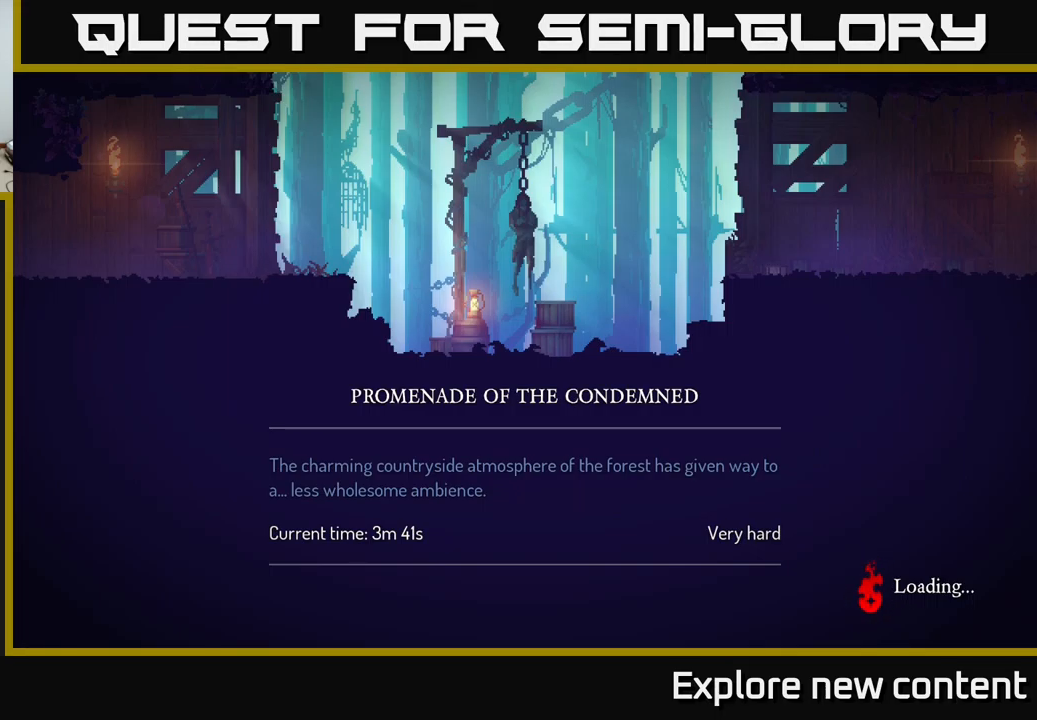
{"dt_ms": 500, "buttons": [], "left_stick": "center", "right_stick": "center", "events": []}
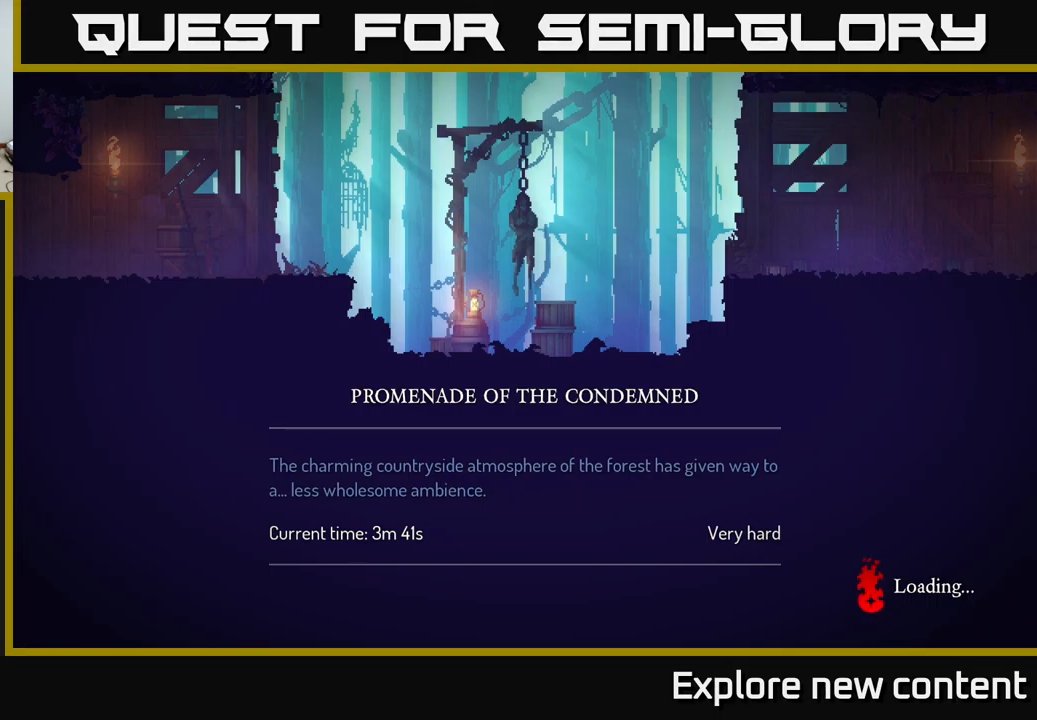
{"dt_ms": 500, "buttons": [], "left_stick": "center", "right_stick": "center", "events": [[117, "B", "down"], [250, "B", "up"], [317, "B", "down"], [450, "B", "up"]]}